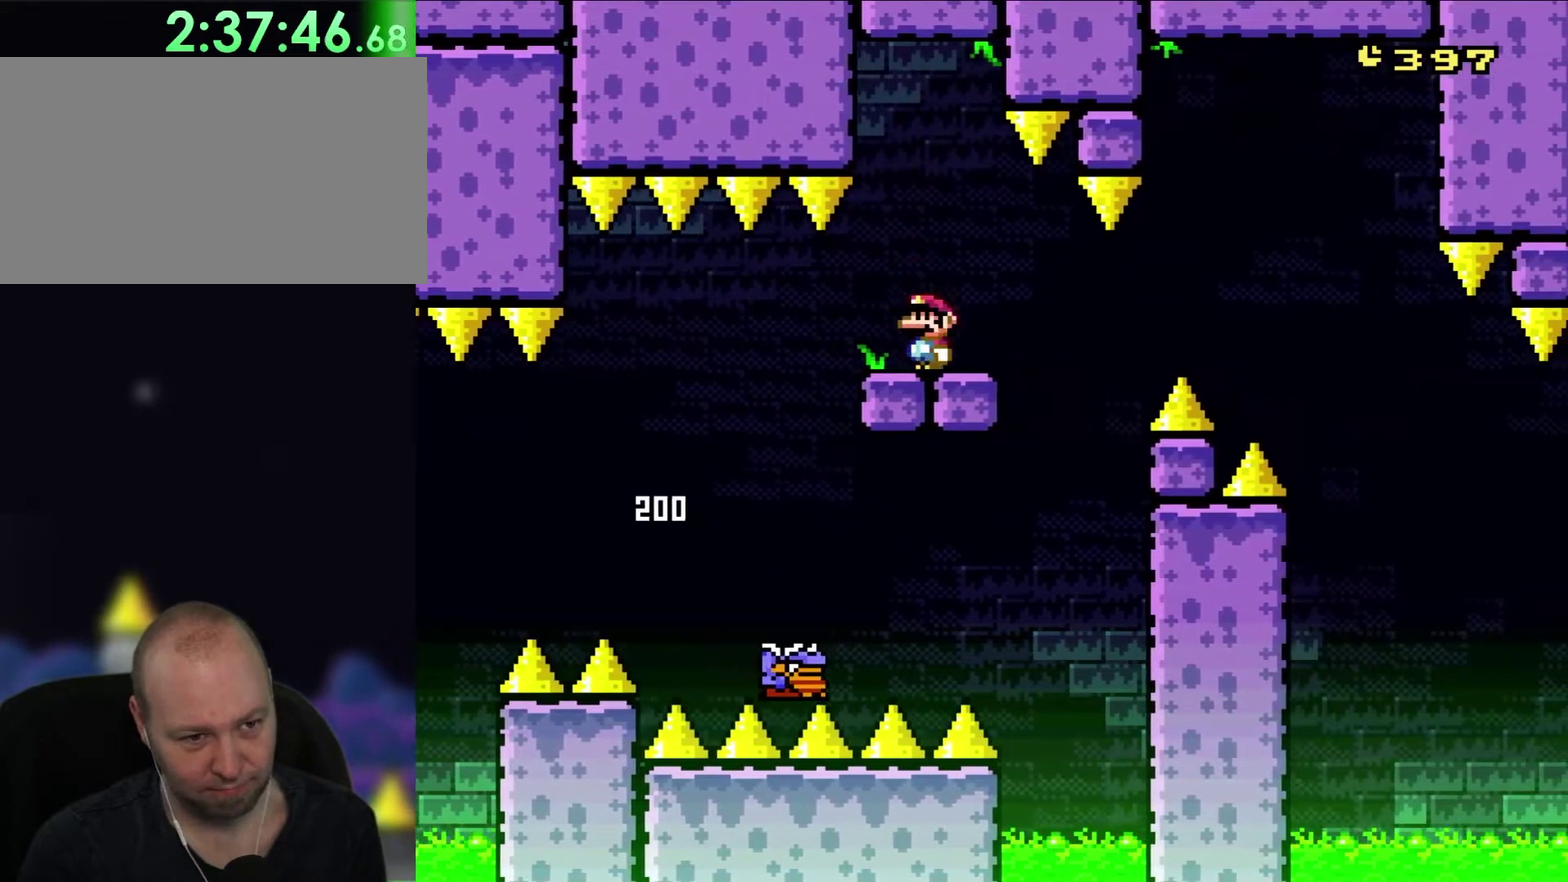
Gameplay with a controller (Nintendo layout); each line is a JSON object with the inputs held at the frame after it. "events" lists button and stick changes between this image and that frame as [ms after this image, input, new state], when the widget could be followed in between. Not read: A L3 R3 X.
{"buttons": ["B", "Y", "DPAD_UP"], "events": [[150, "DPAD_RIGHT", "down"], [467, "DPAD_UP", "down"], [483, "DPAD_RIGHT", "up"]]}
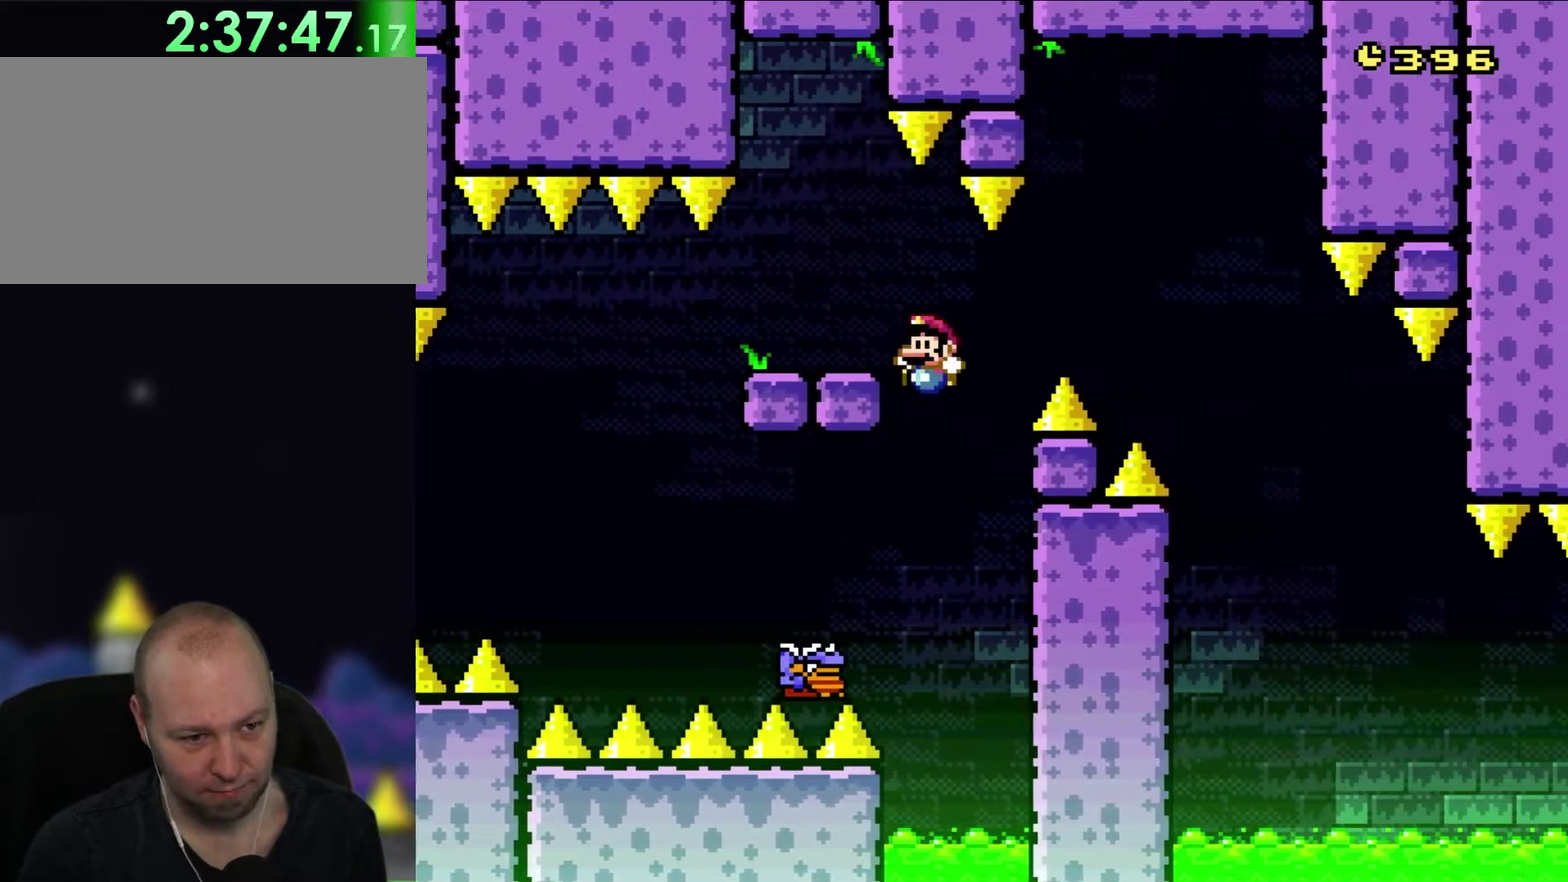
{"buttons": ["B", "Y"], "events": [[17, "DPAD_LEFT", "down"], [17, "DPAD_UP", "up"], [133, "B", "up"], [217, "B", "down"], [217, "DPAD_LEFT", "up"], [250, "DPAD_RIGHT", "down"], [483, "DPAD_RIGHT", "up"]]}
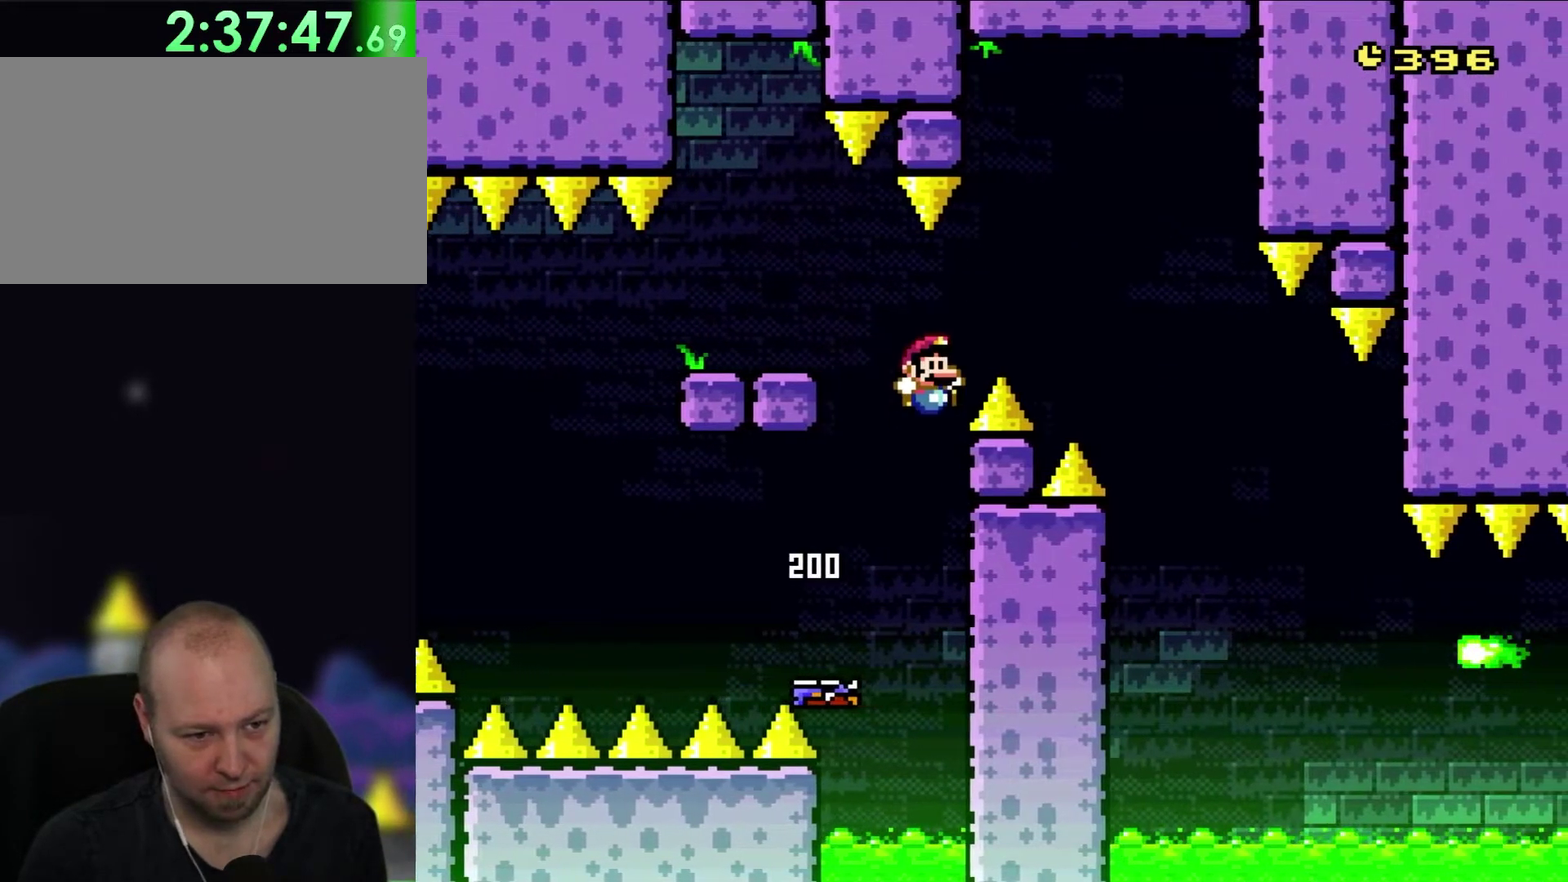
{"buttons": ["B", "Y", "DPAD_RIGHT"], "events": [[217, "DPAD_RIGHT", "down"]]}
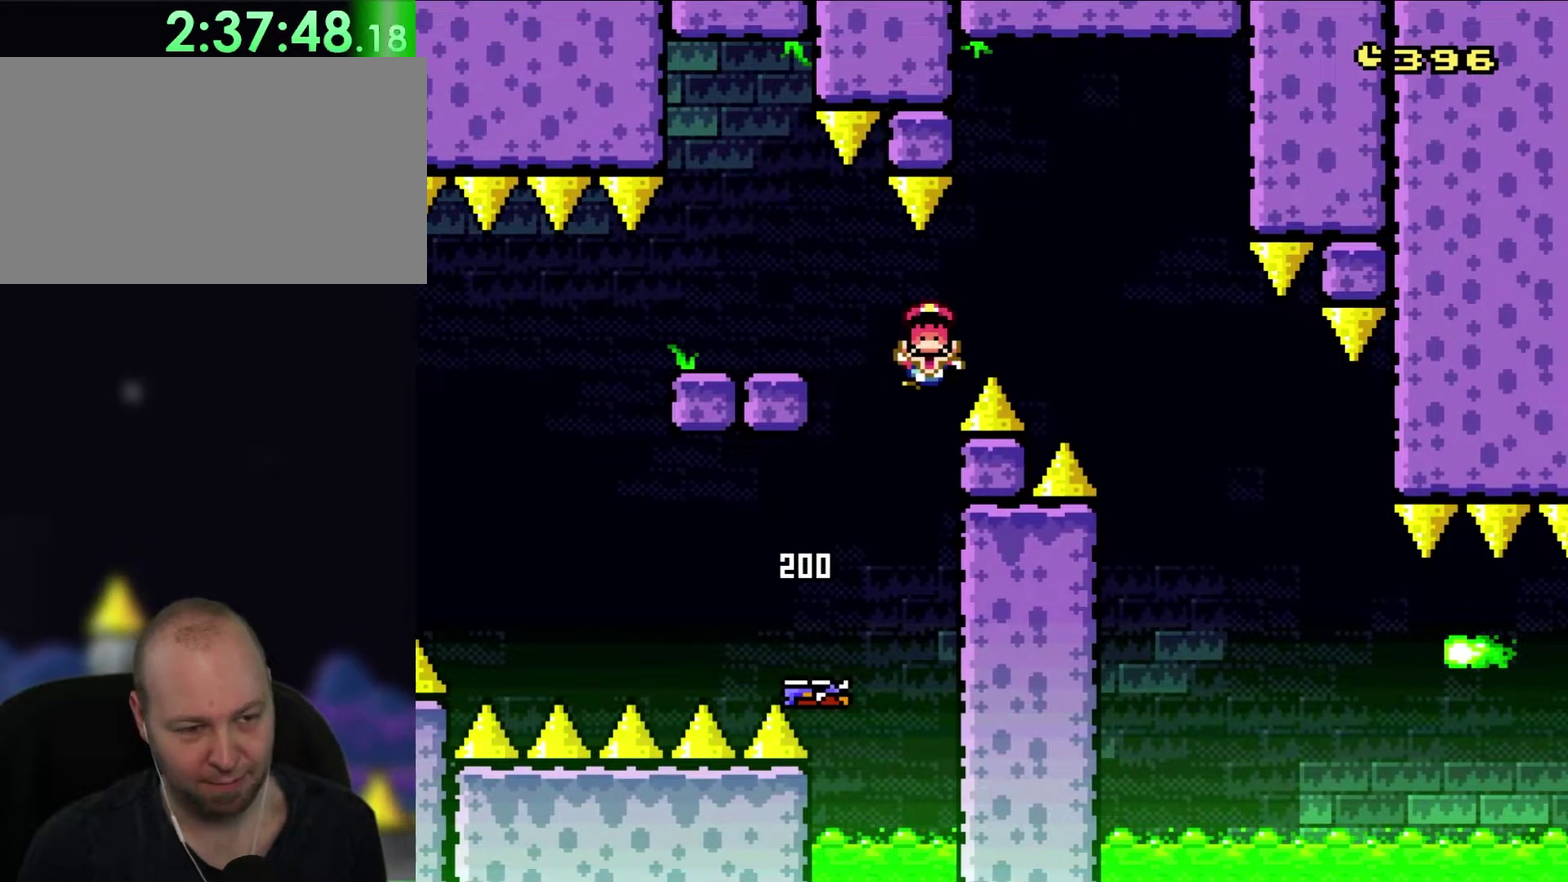
{"buttons": ["B", "Y"], "events": [[17, "B", "up"], [133, "DPAD_RIGHT", "up"], [183, "B", "down"], [283, "Y", "up"], [333, "B", "up"], [400, "B", "down"], [417, "Y", "down"]]}
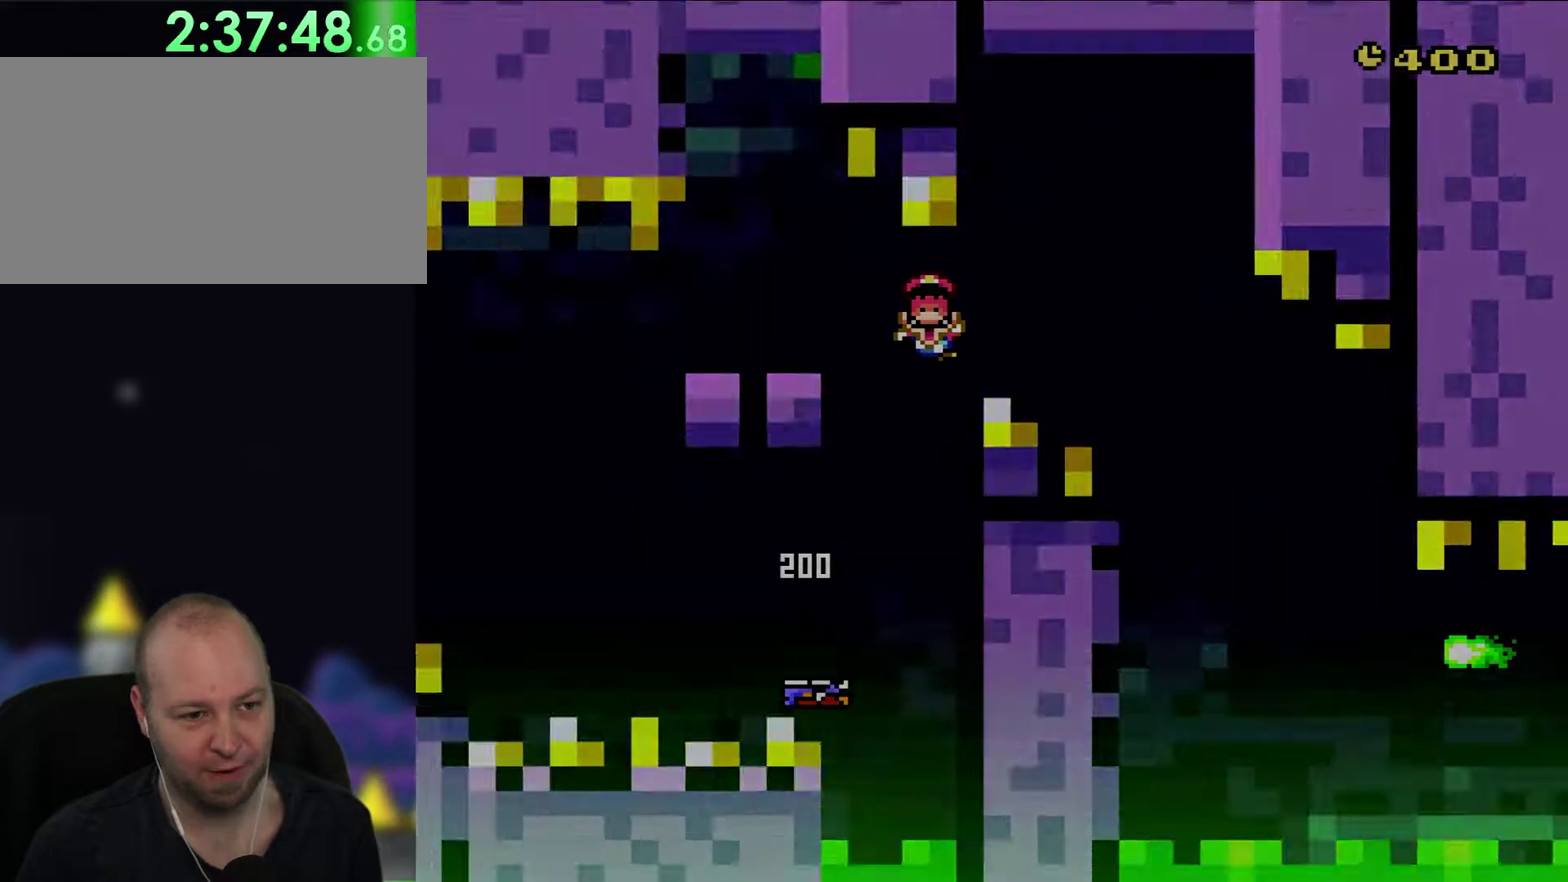
{"buttons": [], "events": [[17, "B", "up"], [17, "Y", "up"], [133, "B", "down"], [133, "Y", "down"], [250, "B", "up"], [283, "Y", "up"]]}
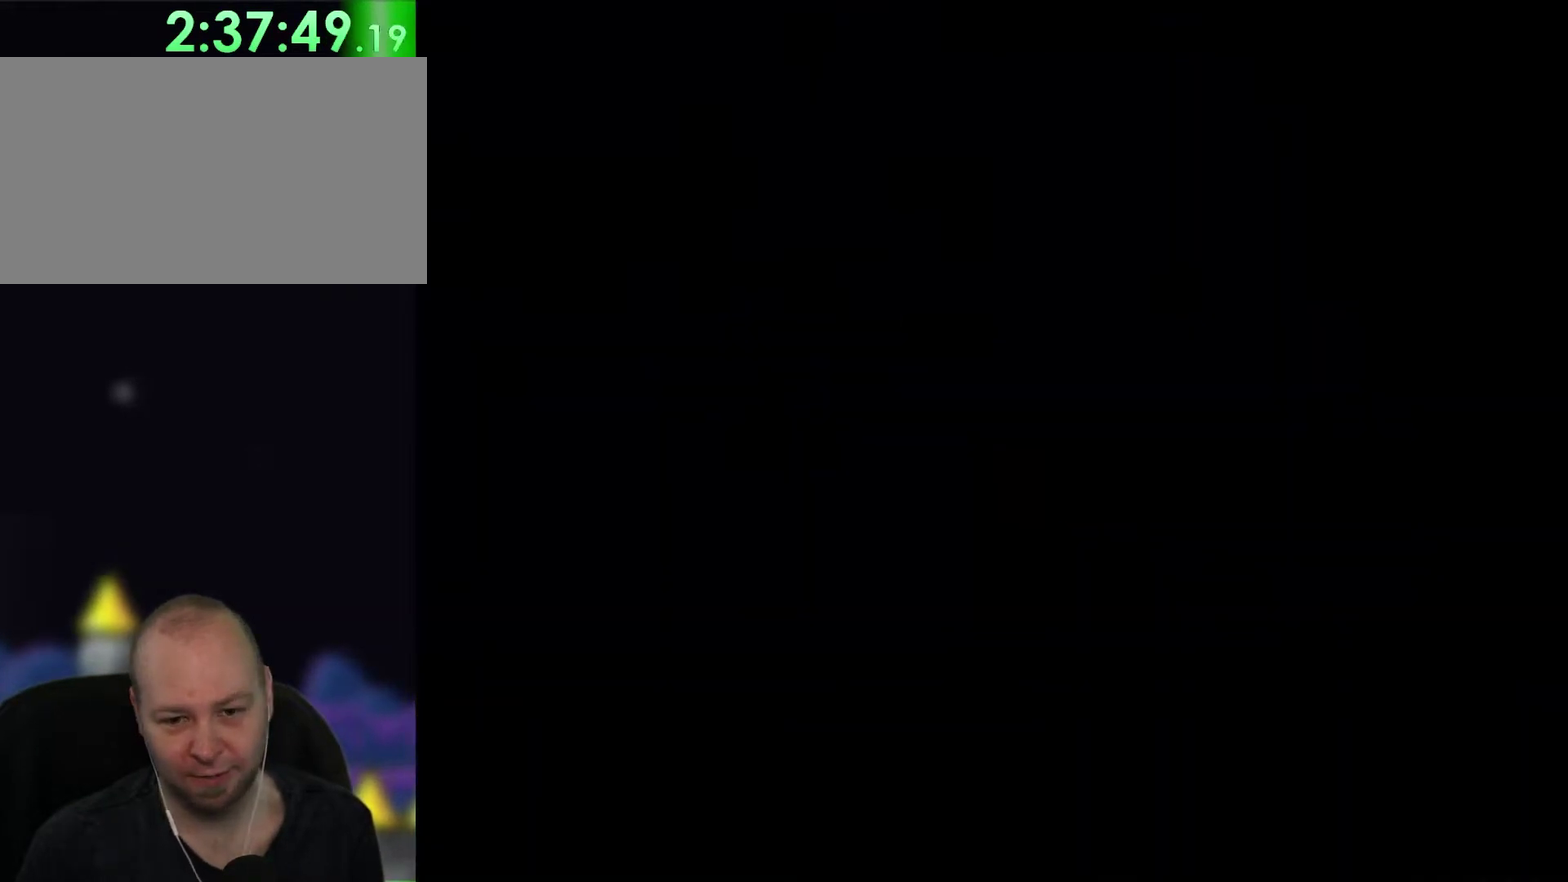
{"buttons": [], "events": []}
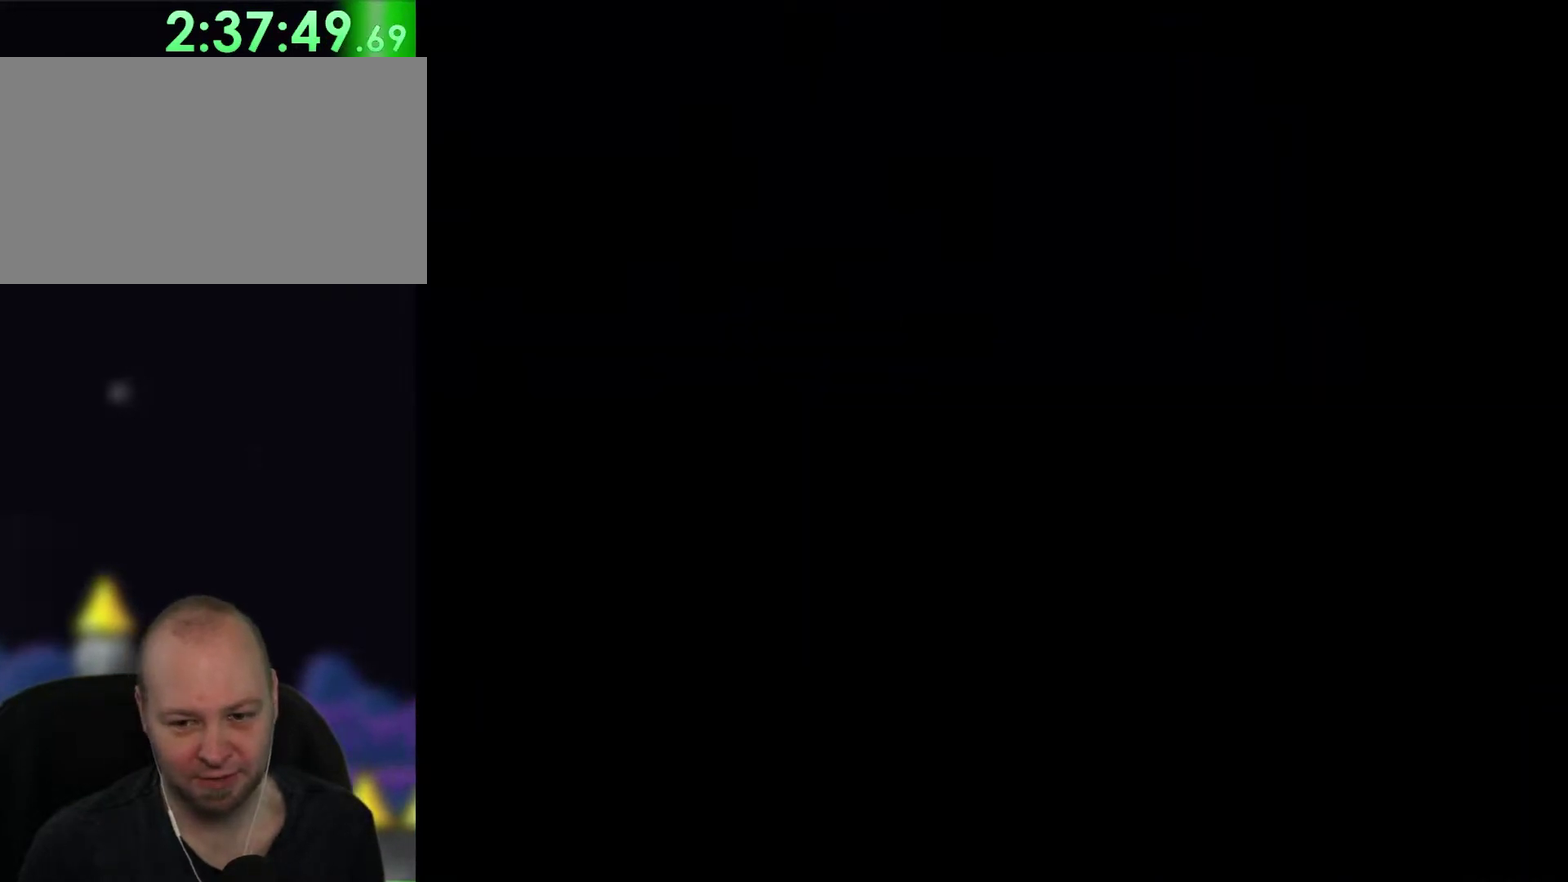
{"buttons": ["DPAD_RIGHT"], "events": [[200, "DPAD_RIGHT", "down"]]}
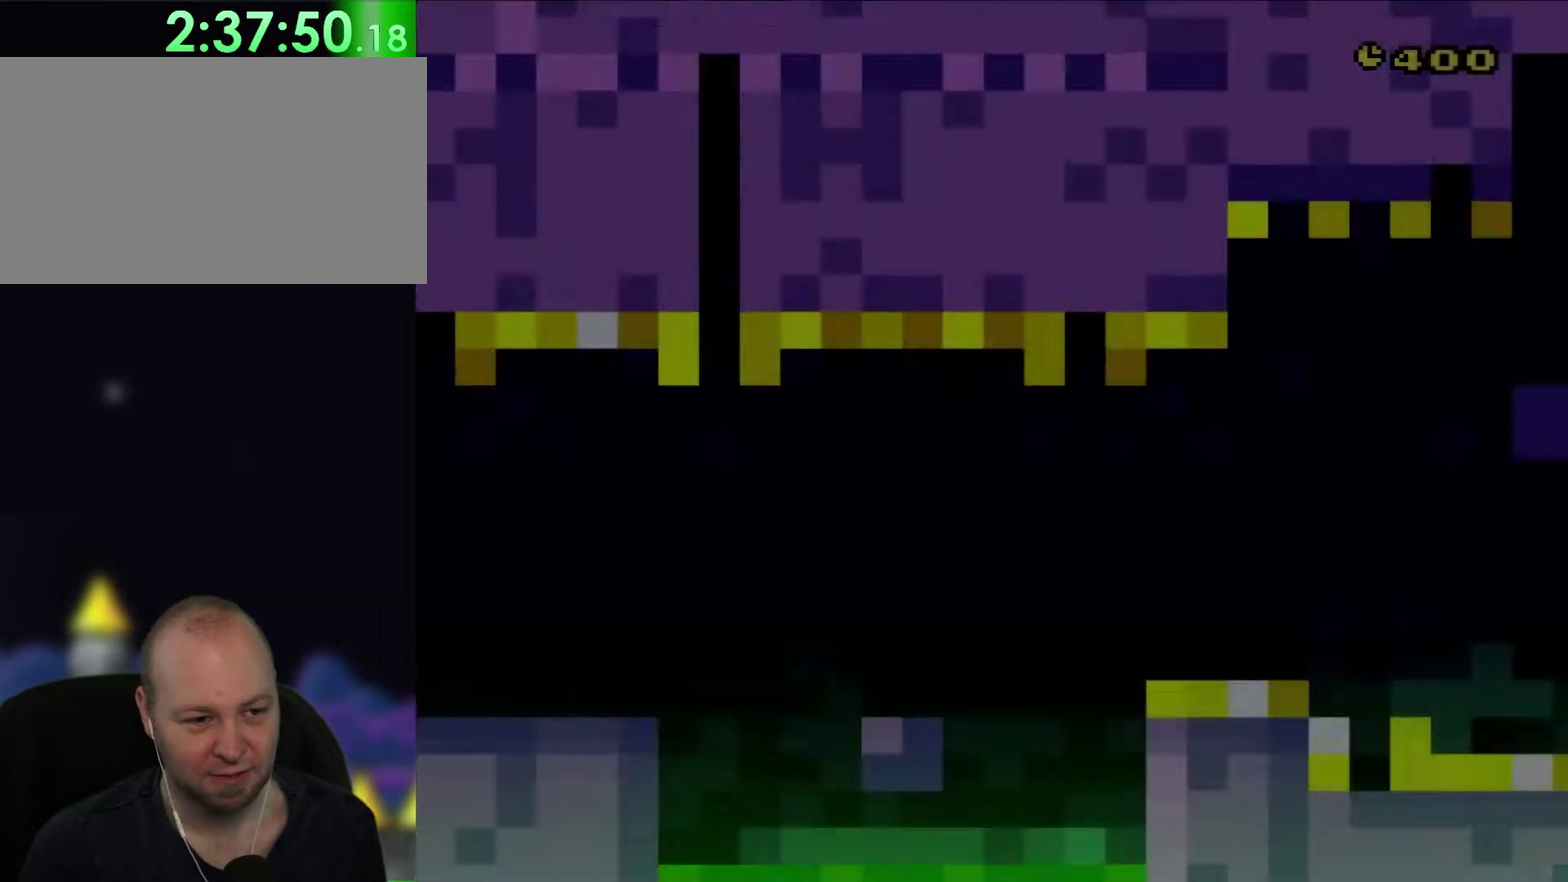
{"buttons": ["Y", "DPAD_RIGHT"], "events": [[450, "Y", "down"]]}
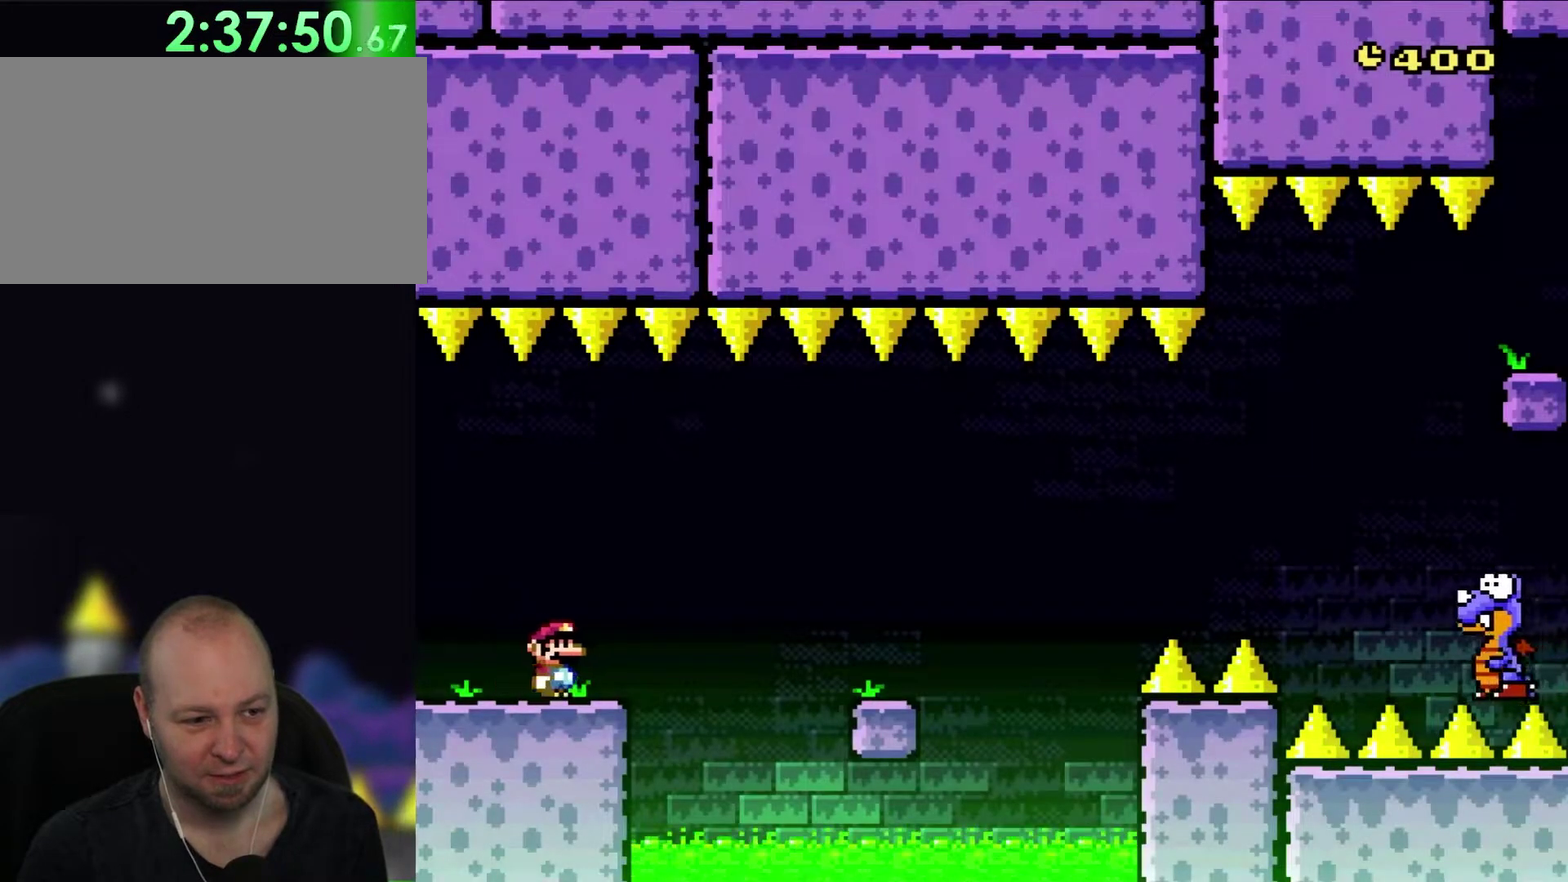
{"buttons": ["Y", "DPAD_RIGHT"], "events": []}
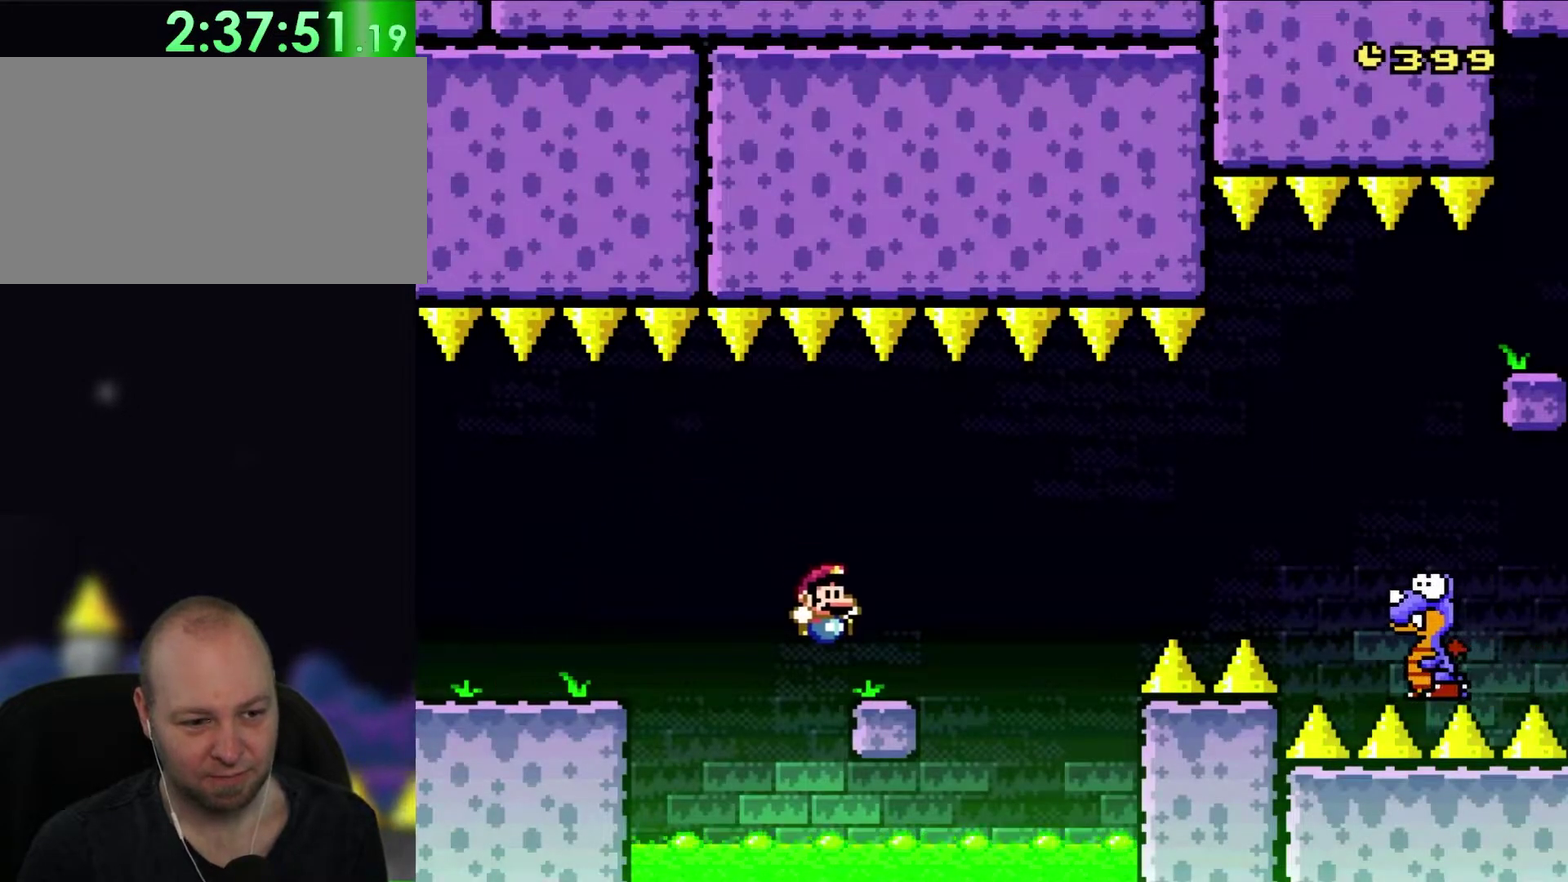
{"buttons": ["B", "Y", "DPAD_RIGHT"], "events": [[183, "B", "down"], [250, "B", "up"], [400, "B", "down"]]}
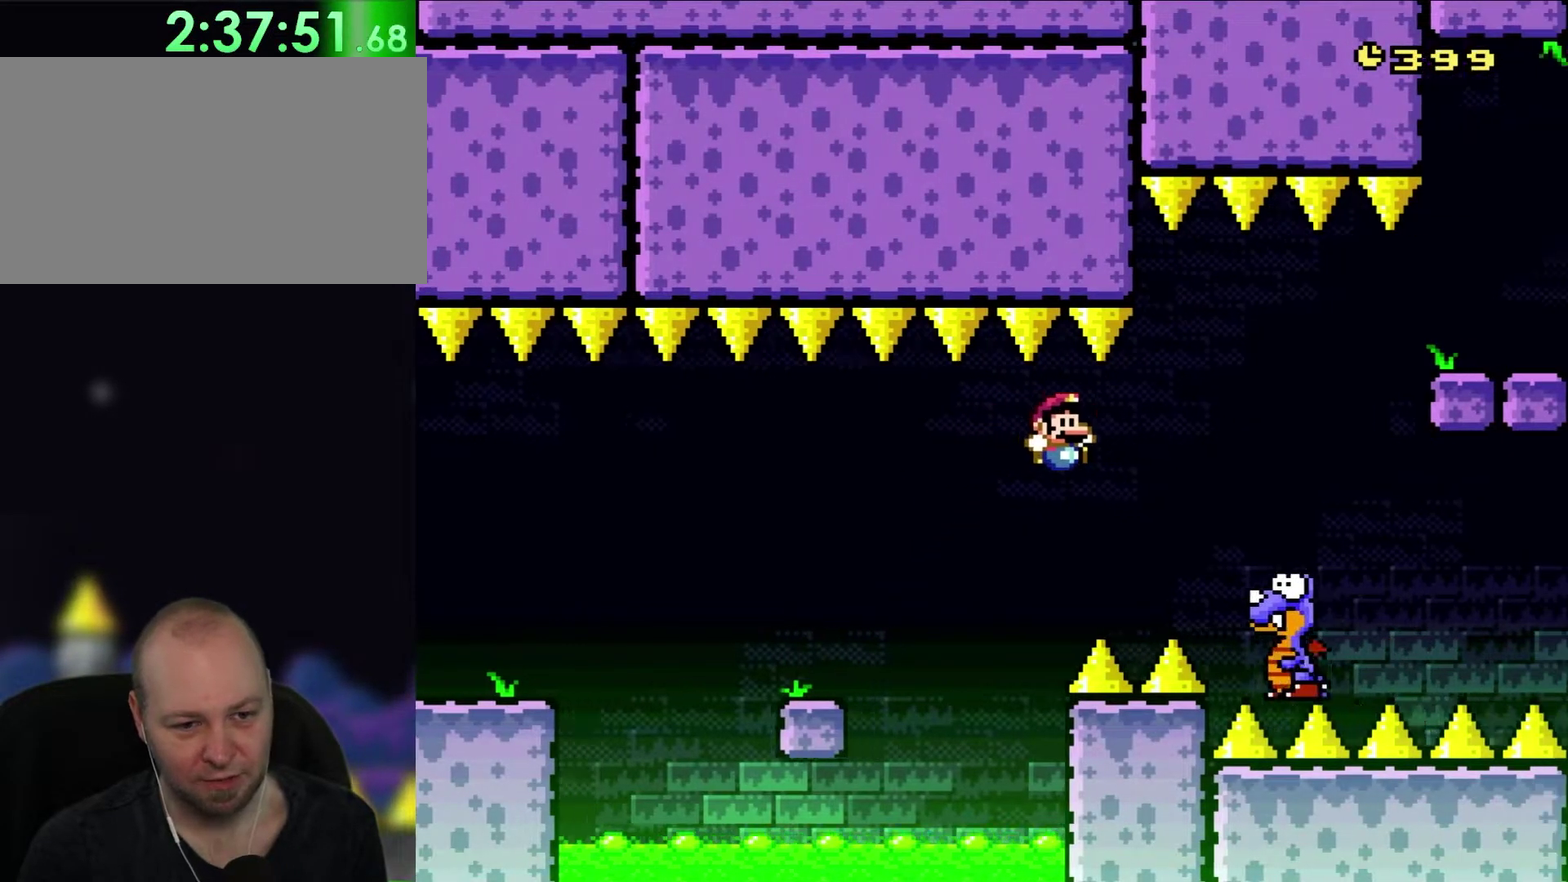
{"buttons": ["B", "Y", "DPAD_RIGHT"], "events": []}
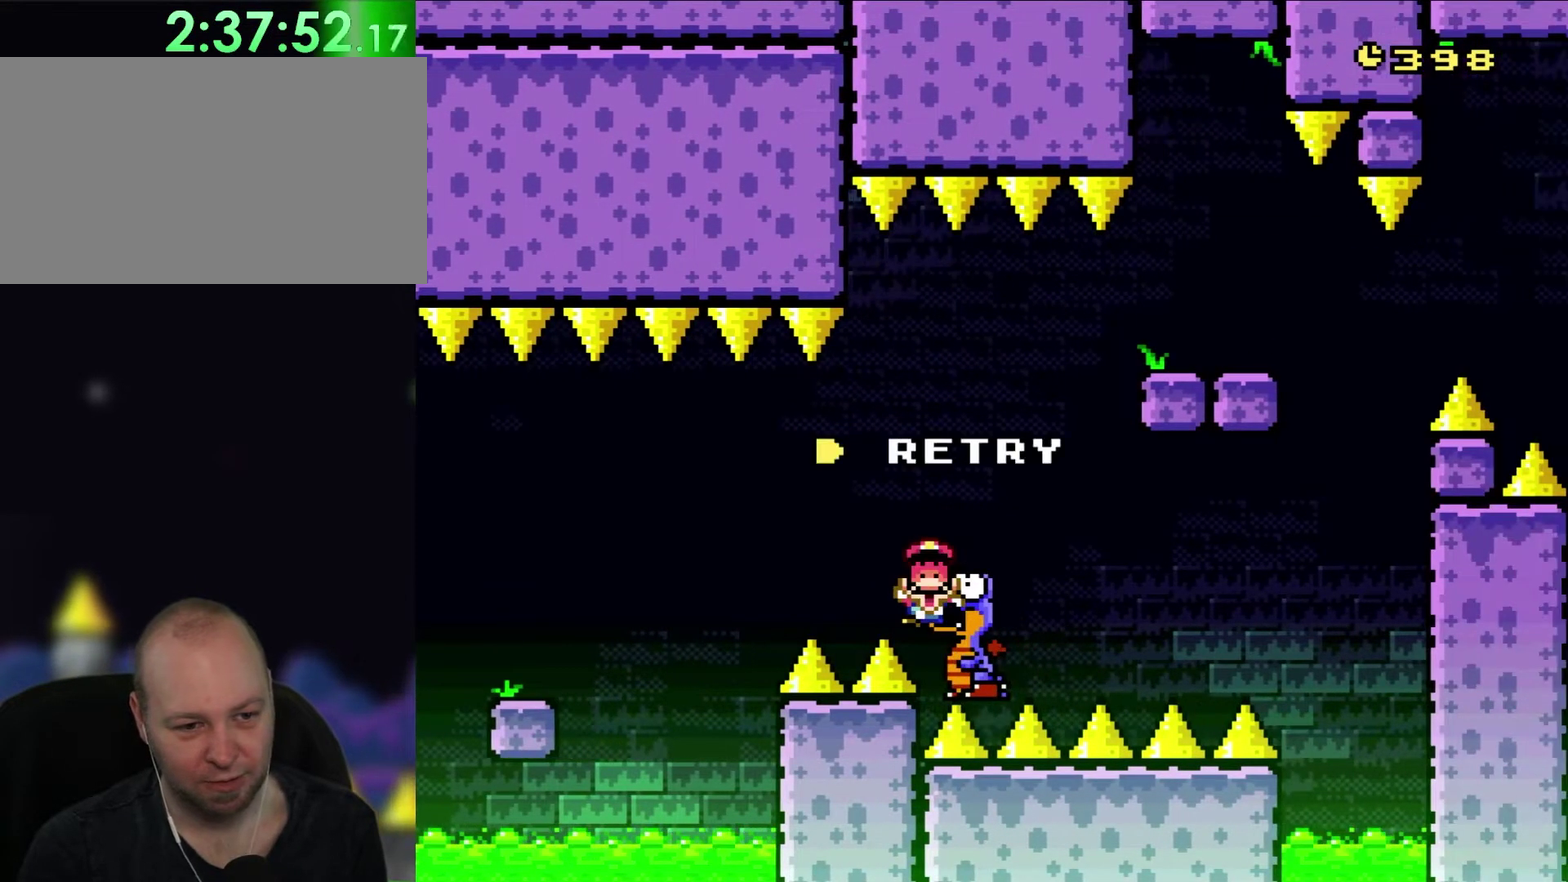
{"buttons": ["B", "Y"], "events": [[283, "B", "up"], [317, "DPAD_RIGHT", "up"], [367, "Y", "up"], [417, "B", "down"], [417, "Y", "down"]]}
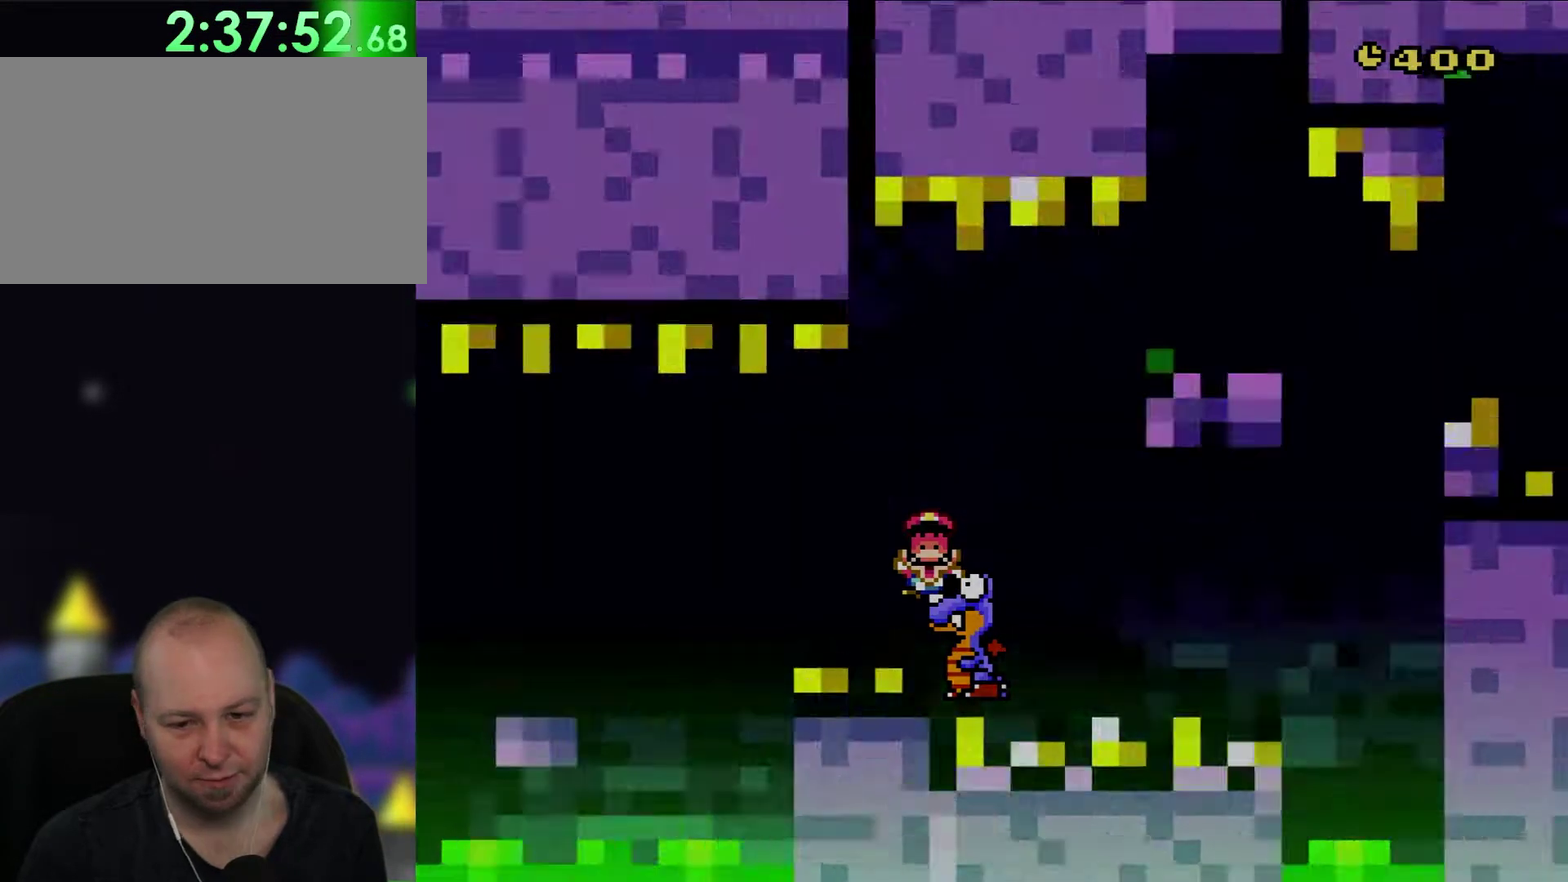
{"buttons": ["Y"], "events": [[17, "B", "up"], [17, "Y", "up"], [100, "B", "down"], [133, "Y", "down"], [250, "B", "up"]]}
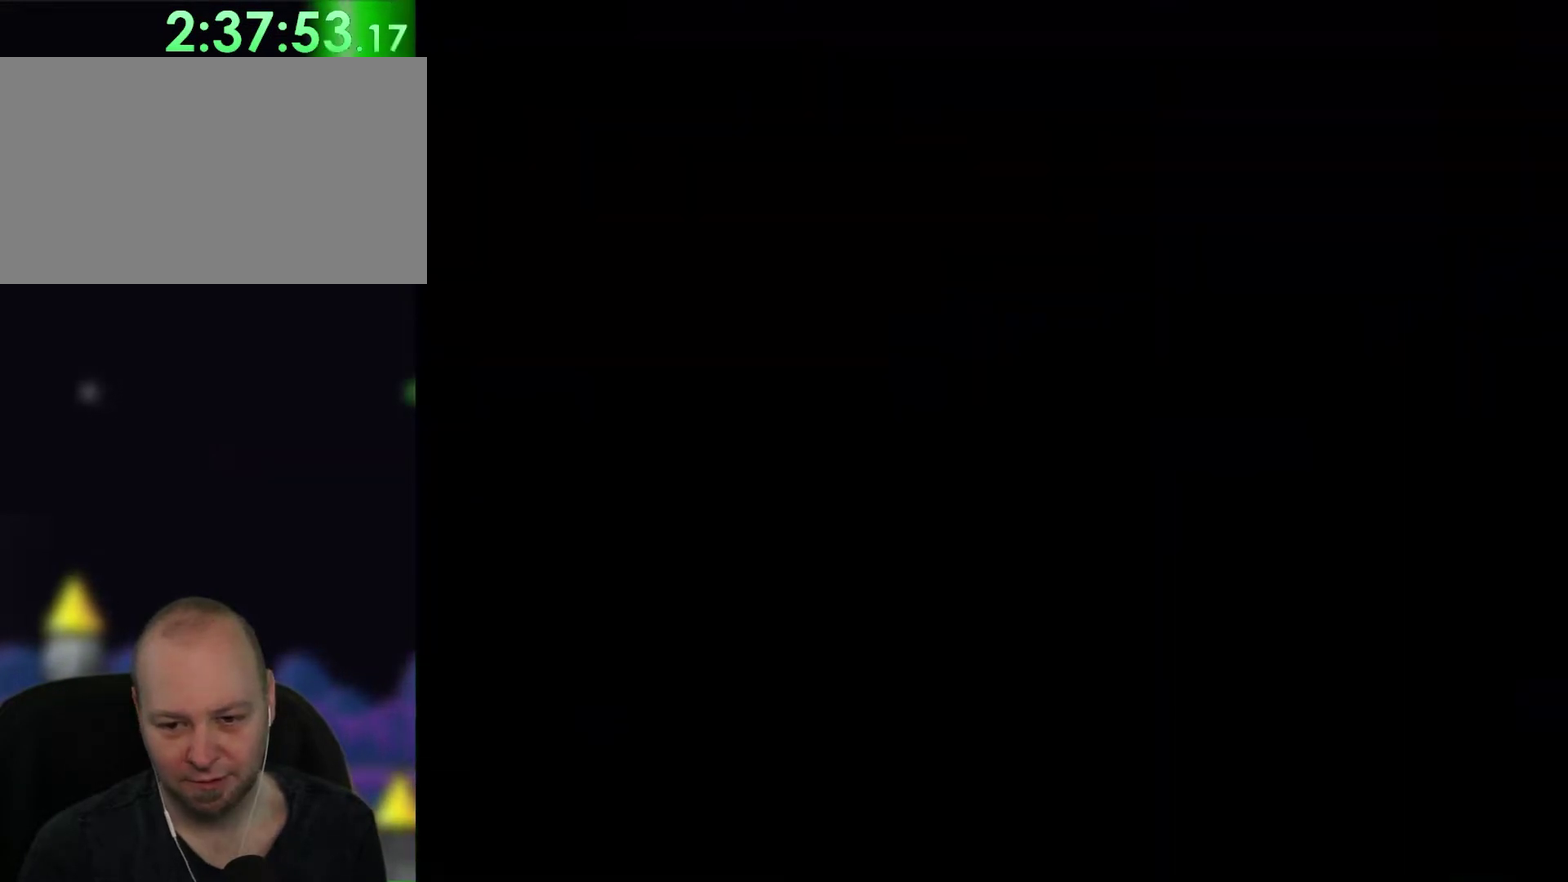
{"buttons": ["Y"], "events": []}
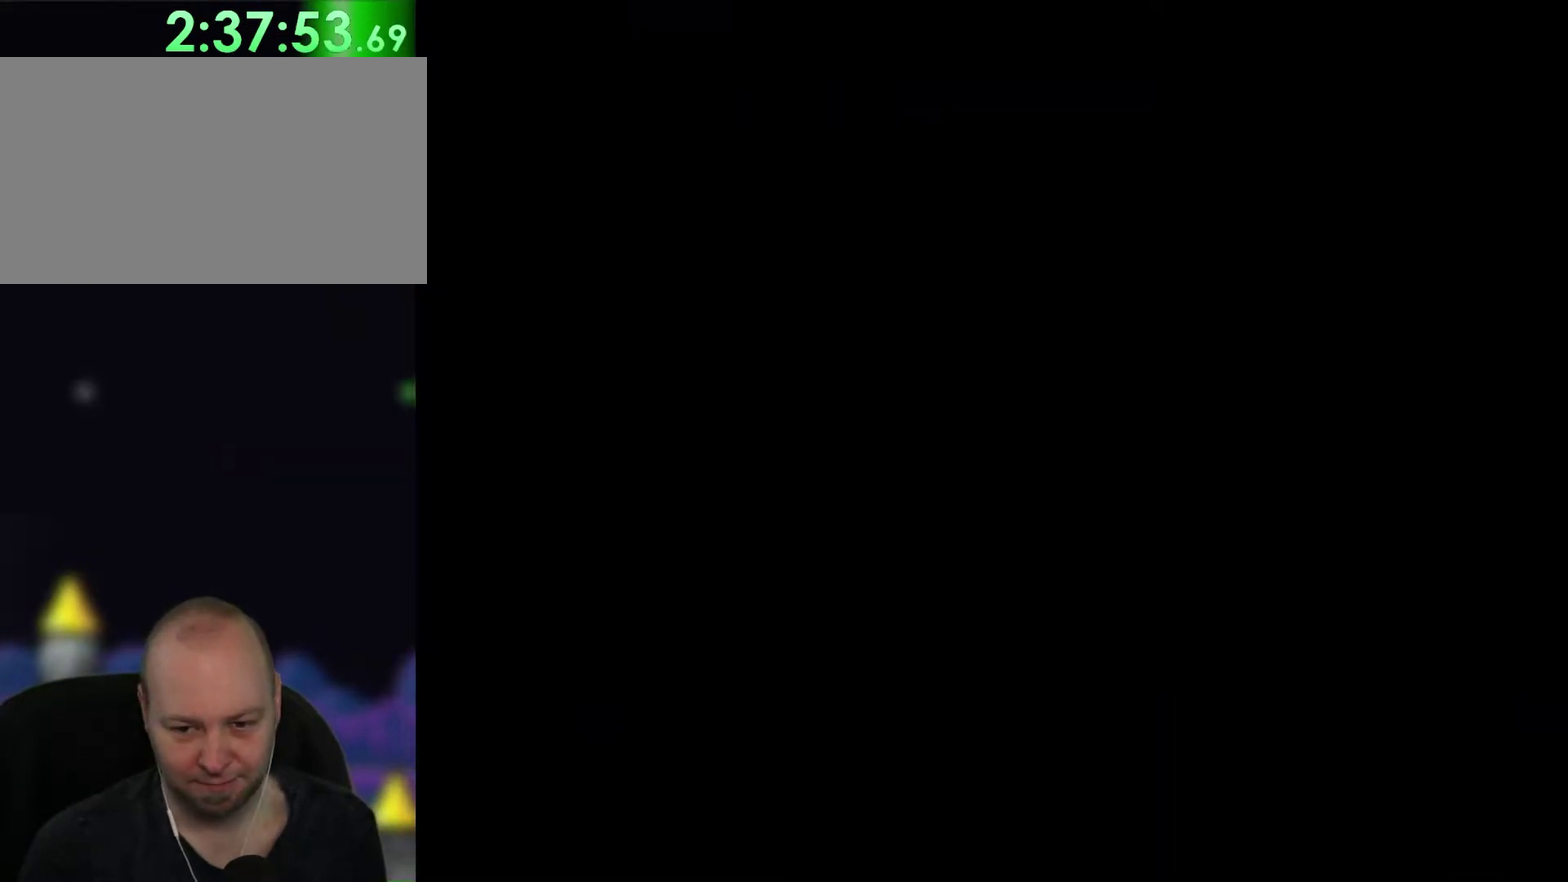
{"buttons": ["Y", "DPAD_RIGHT"], "events": [[67, "DPAD_RIGHT", "down"]]}
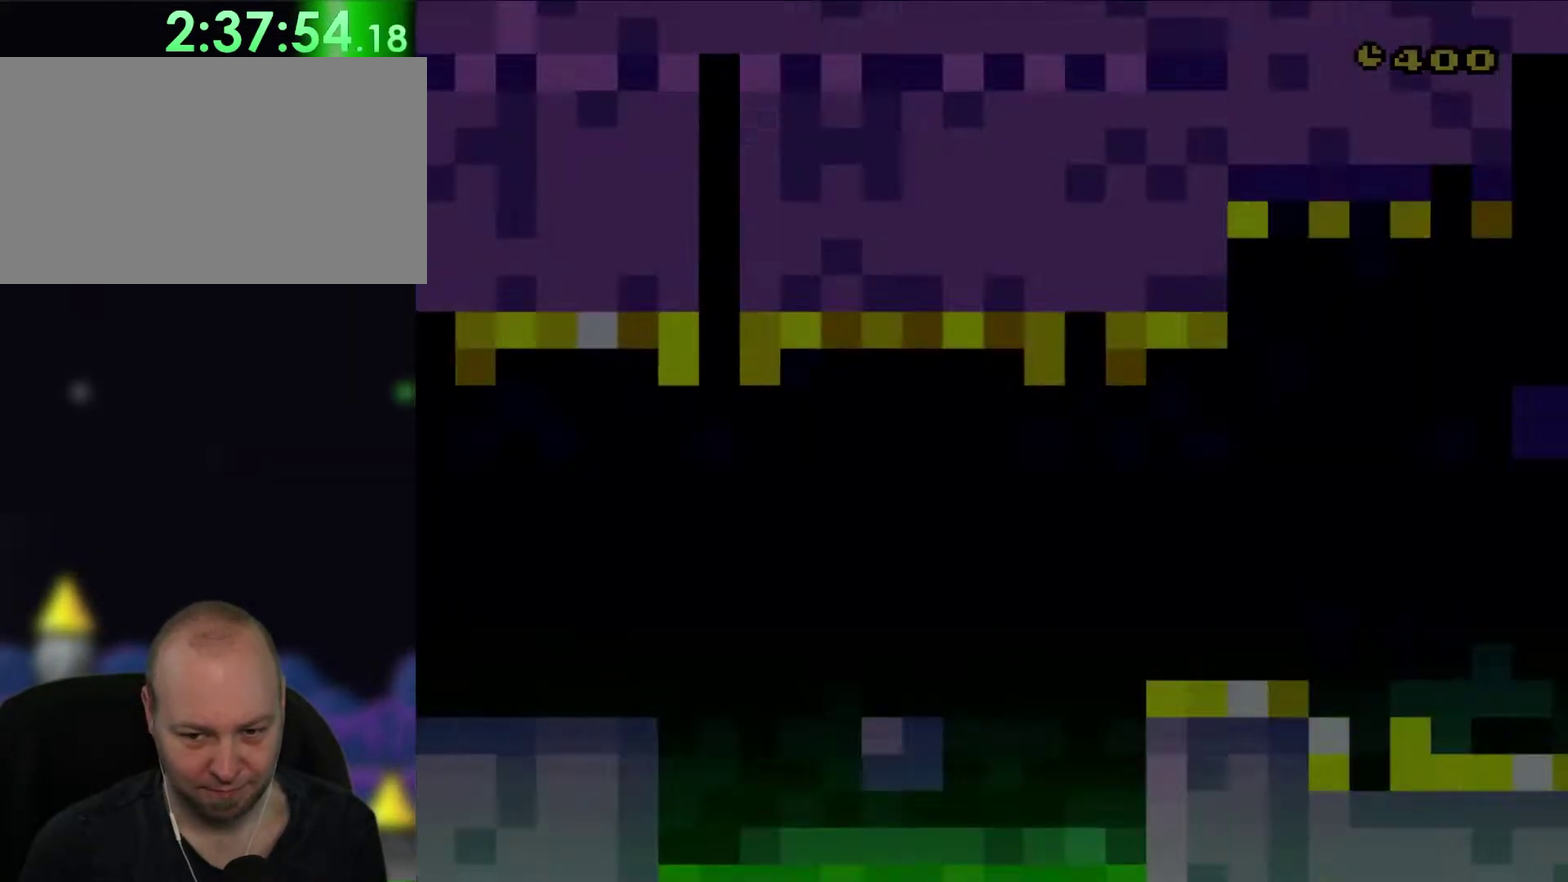
{"buttons": ["Y", "DPAD_RIGHT"], "events": []}
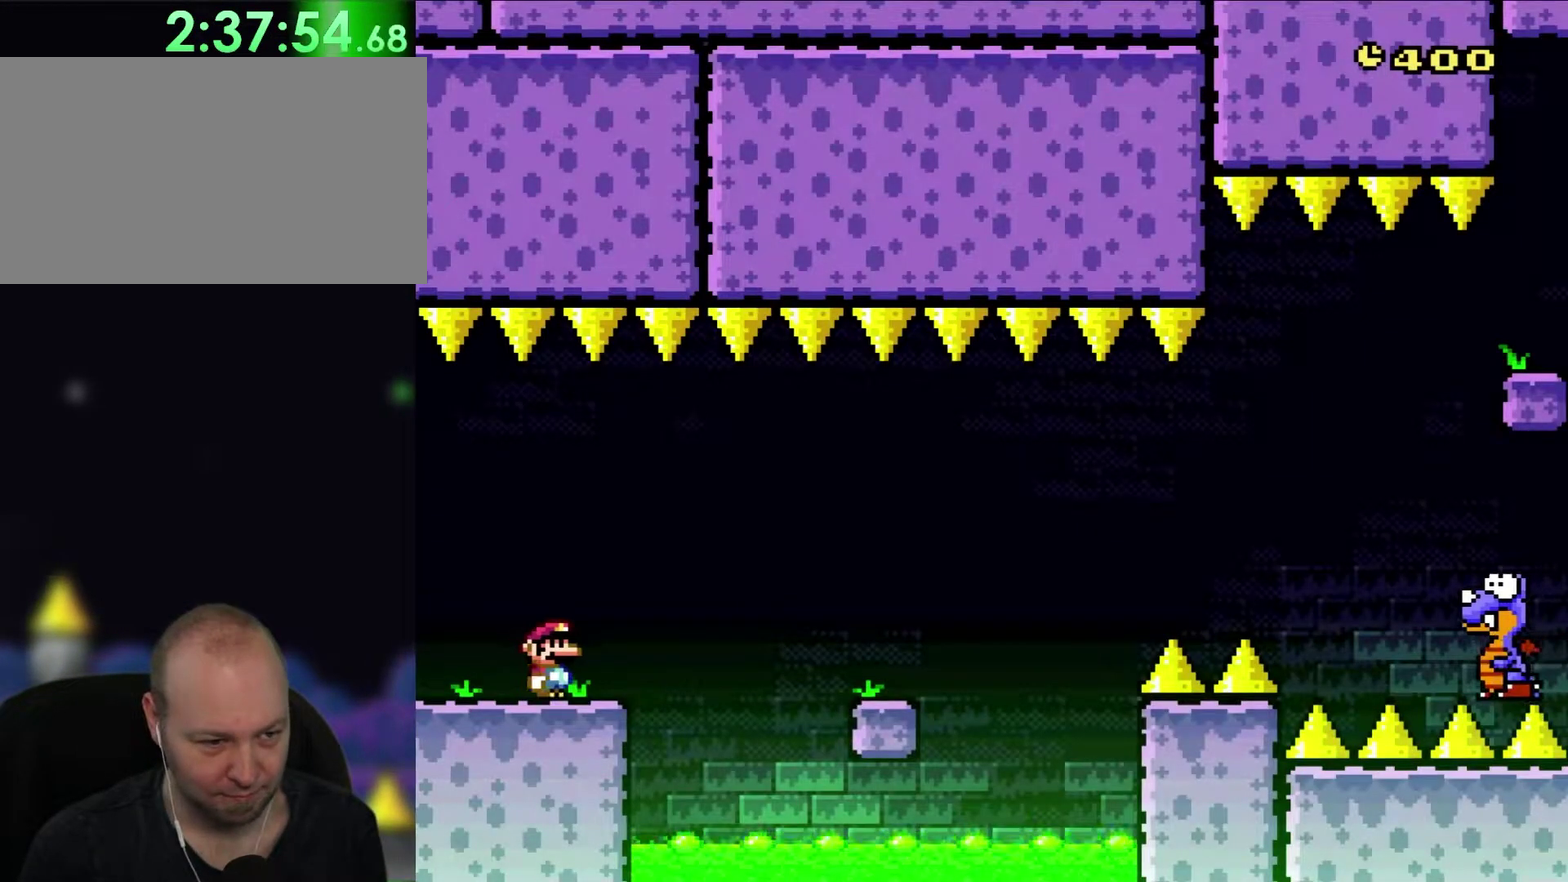
{"buttons": ["Y", "DPAD_RIGHT"], "events": [[200, "B", "down"], [267, "B", "up"]]}
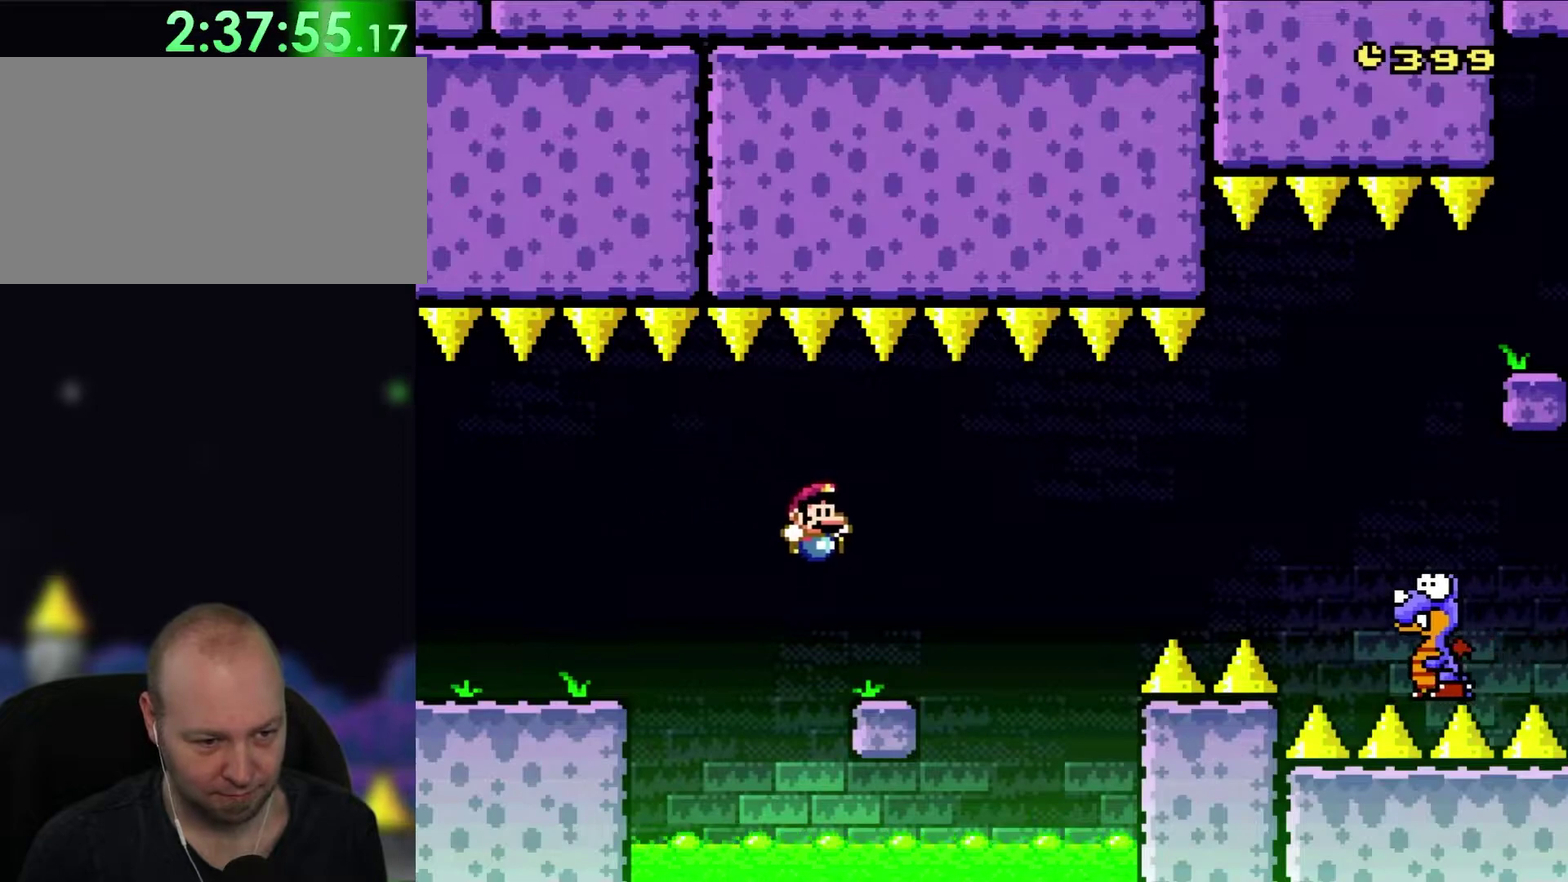
{"buttons": ["B", "Y", "DPAD_RIGHT"], "events": [[267, "B", "down"], [350, "B", "up"], [467, "B", "down"]]}
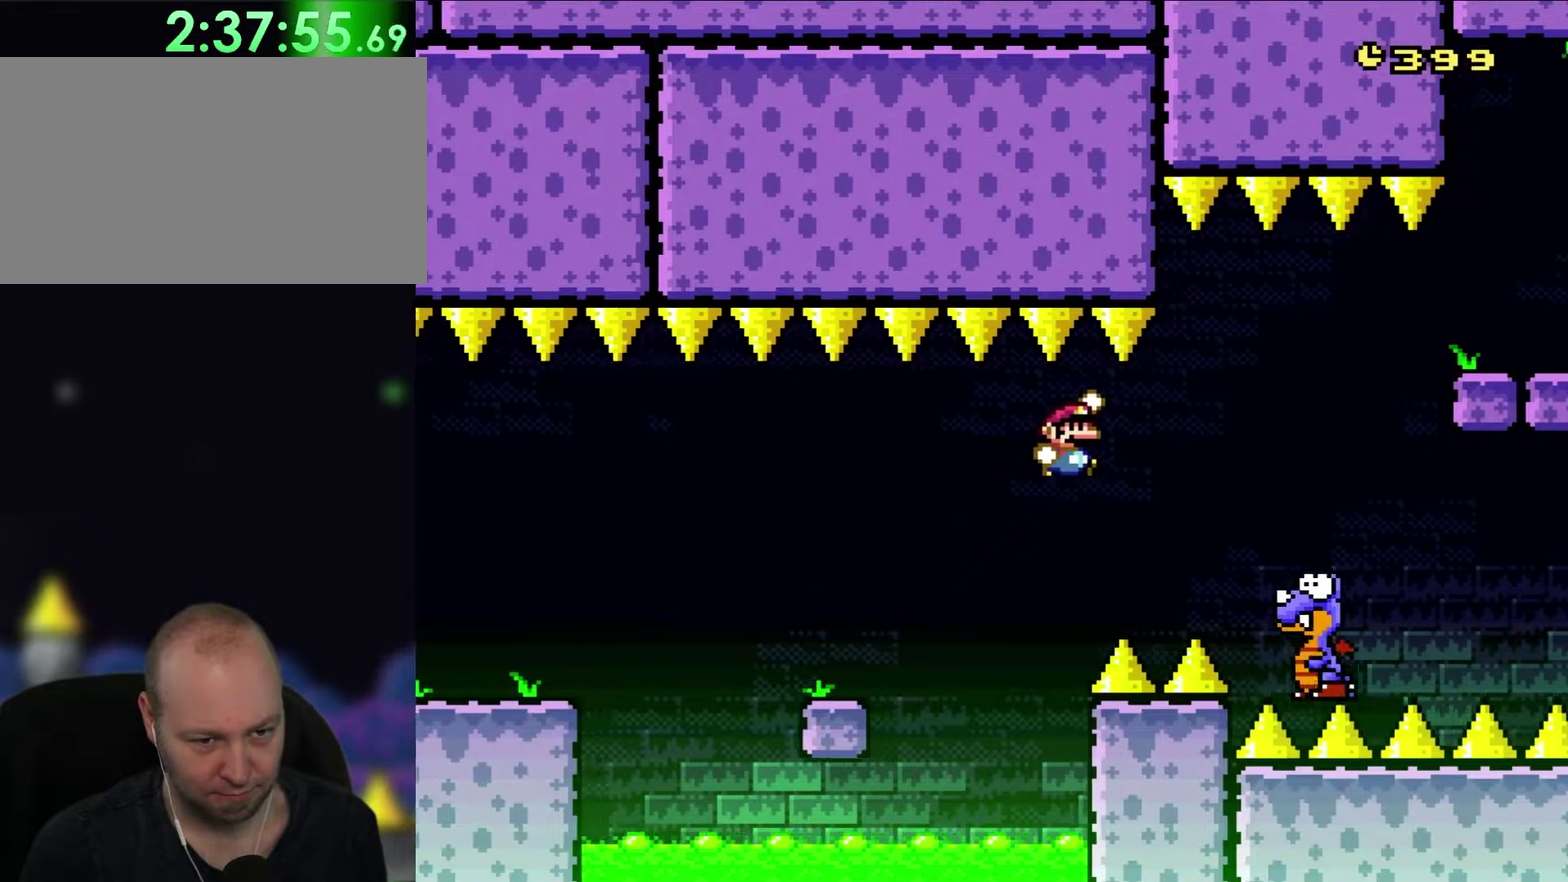
{"buttons": ["B", "Y", "DPAD_RIGHT"], "events": []}
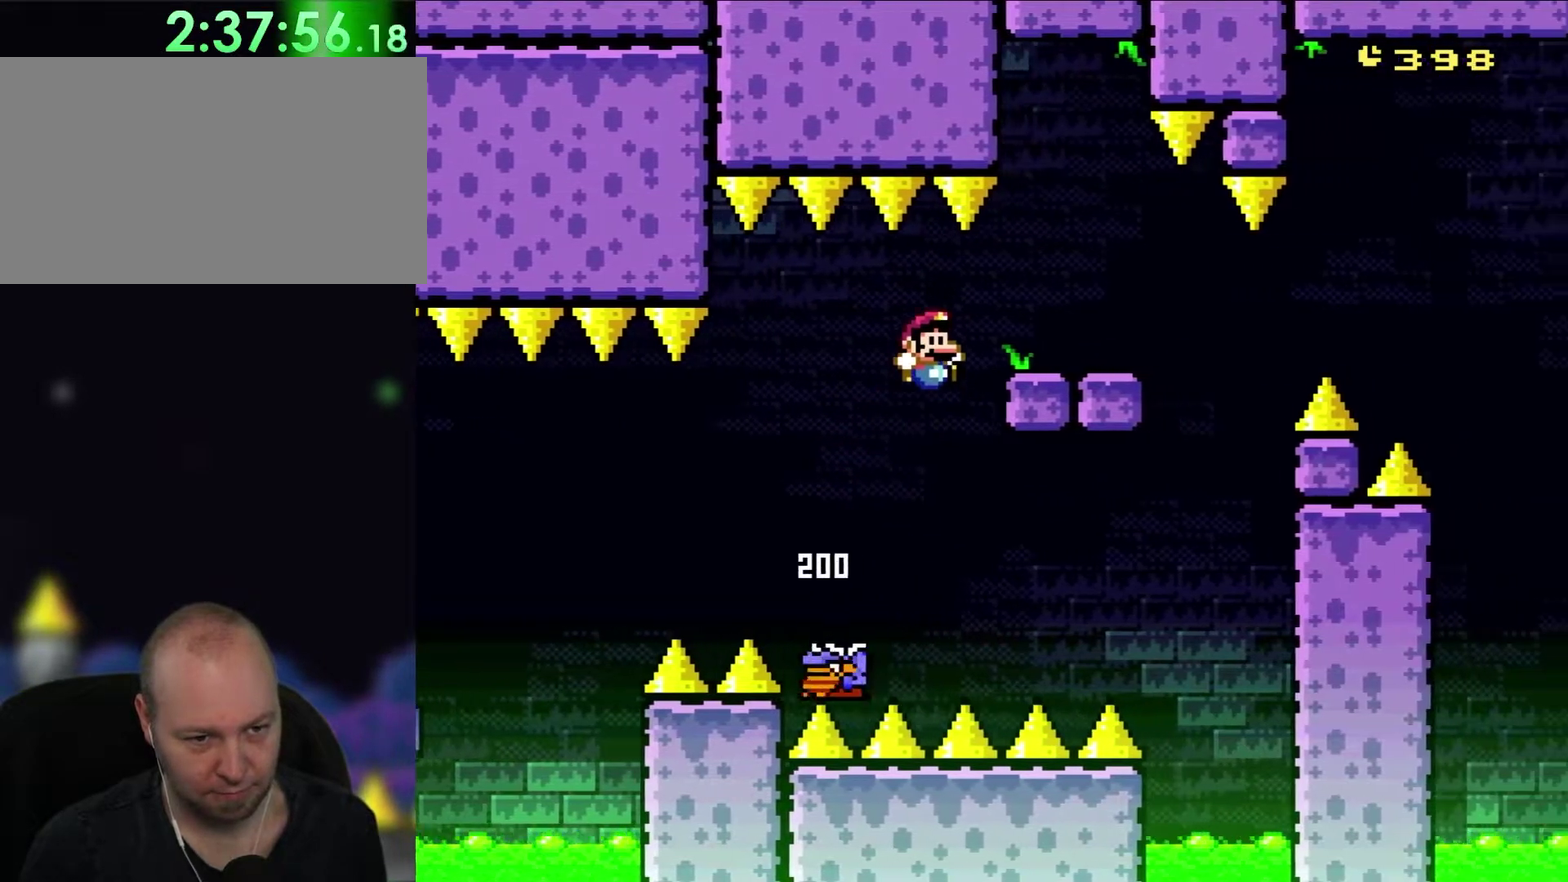
{"buttons": [], "events": [[183, "B", "up"], [267, "DPAD_UP", "down"], [317, "B", "down"], [317, "DPAD_RIGHT", "up"], [333, "DPAD_LEFT", "down"], [333, "DPAD_UP", "up"], [400, "B", "up"], [450, "DPAD_LEFT", "up"], [450, "Y", "up"]]}
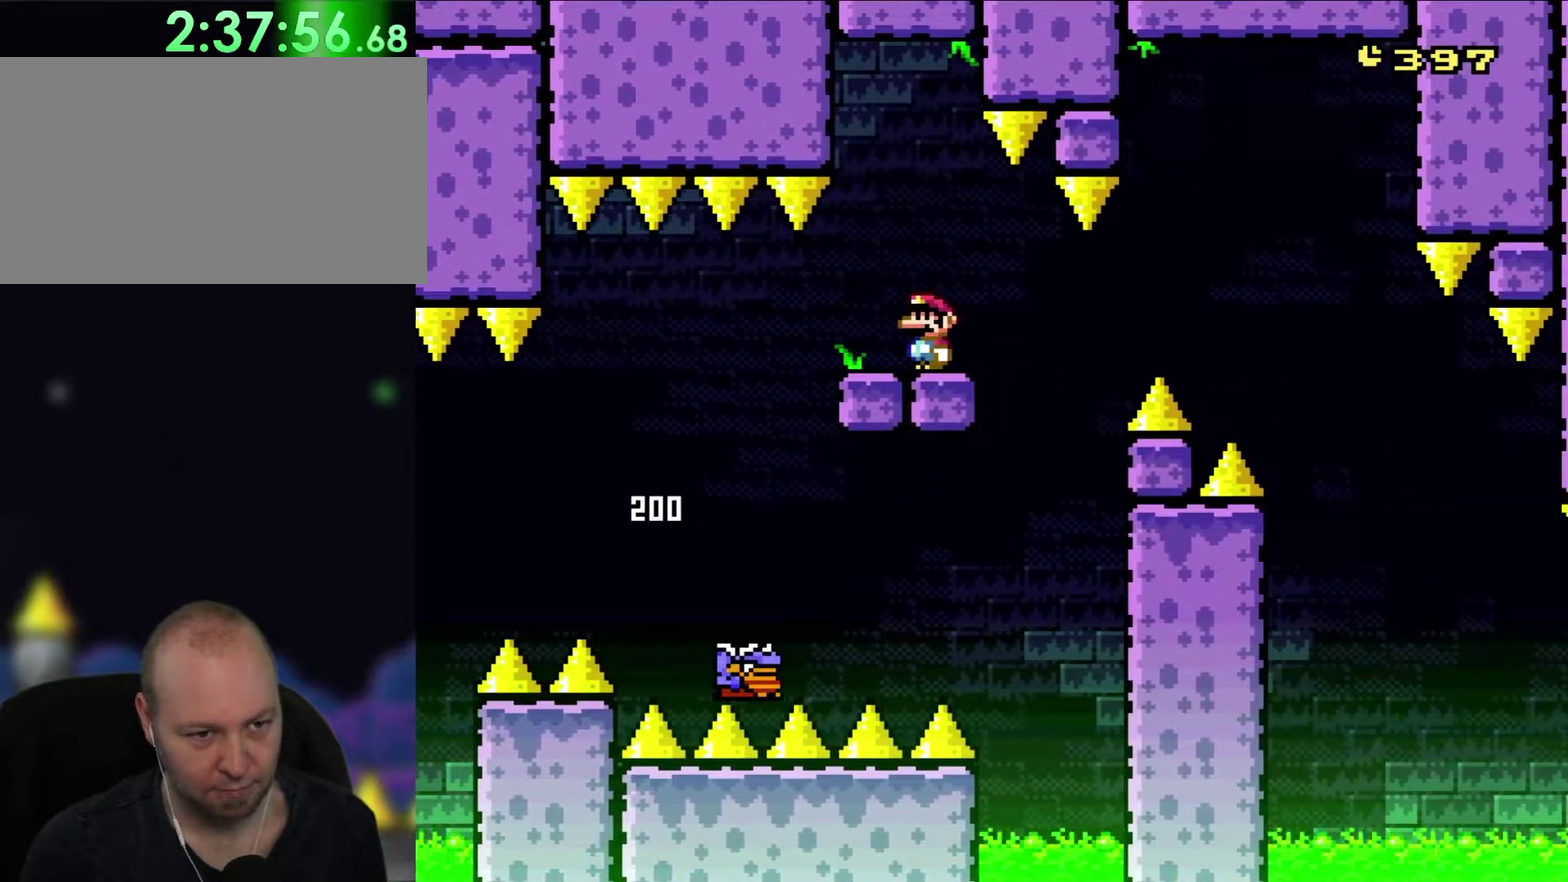
{"buttons": ["DPAD_RIGHT"], "events": [[417, "DPAD_RIGHT", "down"]]}
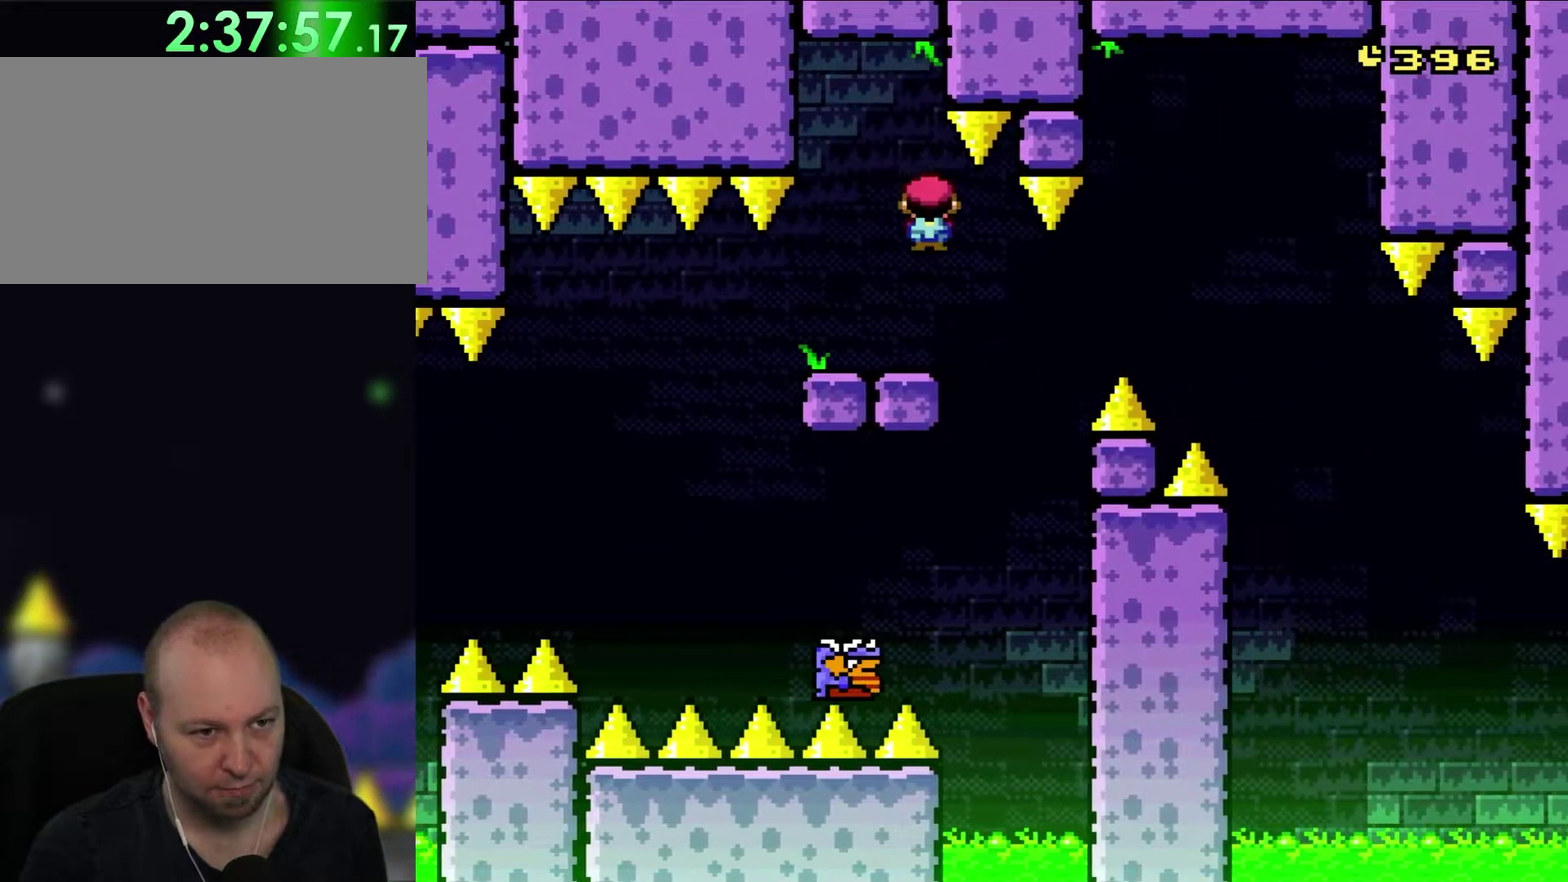
{"buttons": ["DPAD_RIGHT"], "events": [[200, "DPAD_RIGHT", "up"], [233, "DPAD_LEFT", "down"], [433, "DPAD_LEFT", "up"], [500, "DPAD_RIGHT", "down"]]}
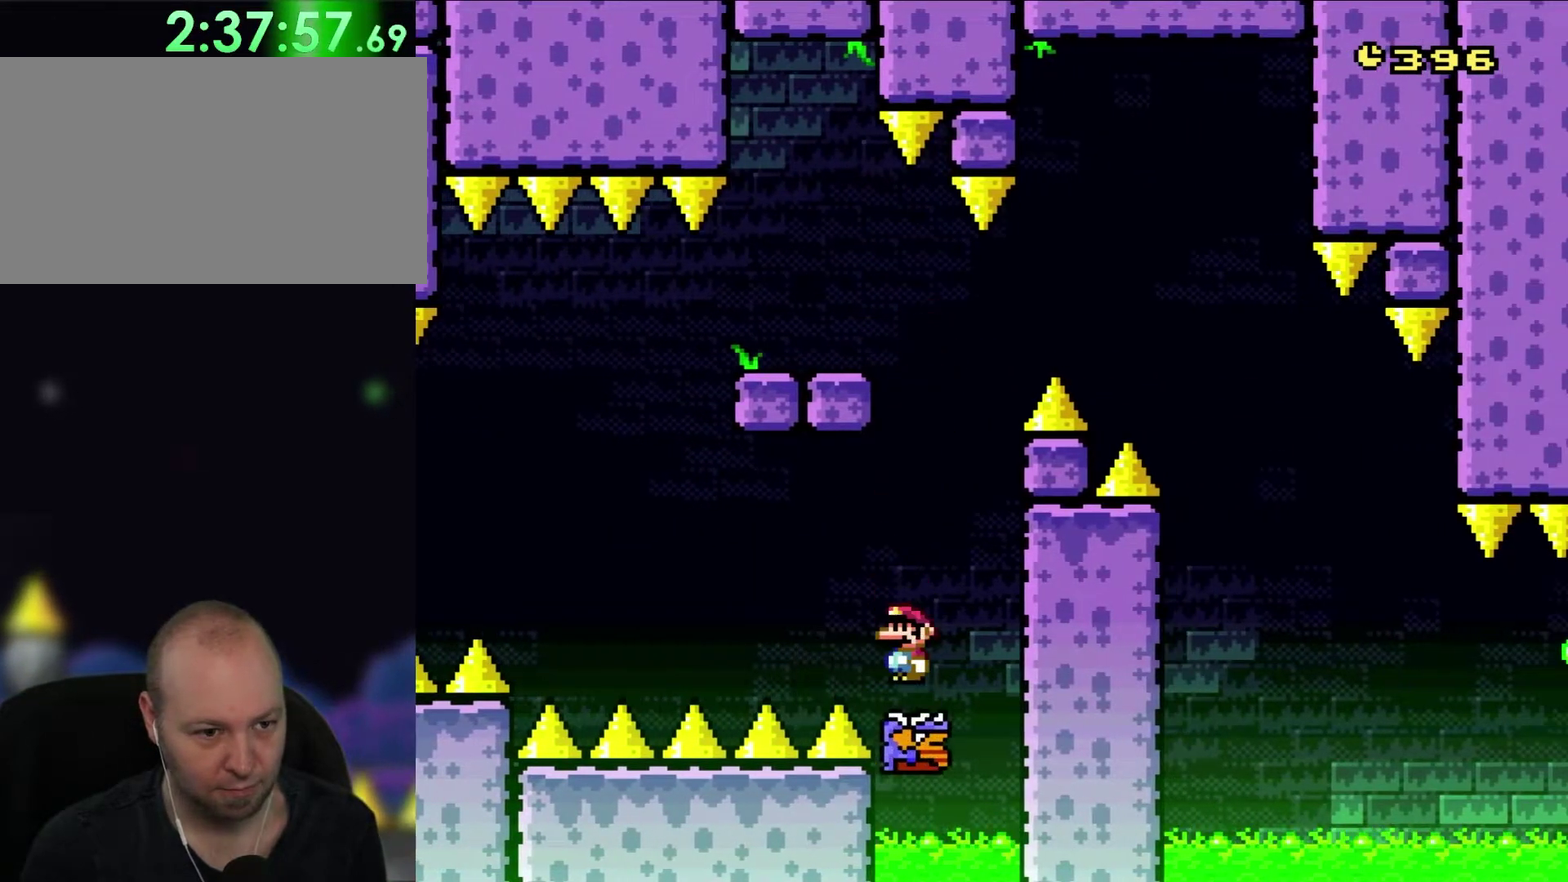
{"buttons": [], "events": [[183, "DPAD_RIGHT", "up"]]}
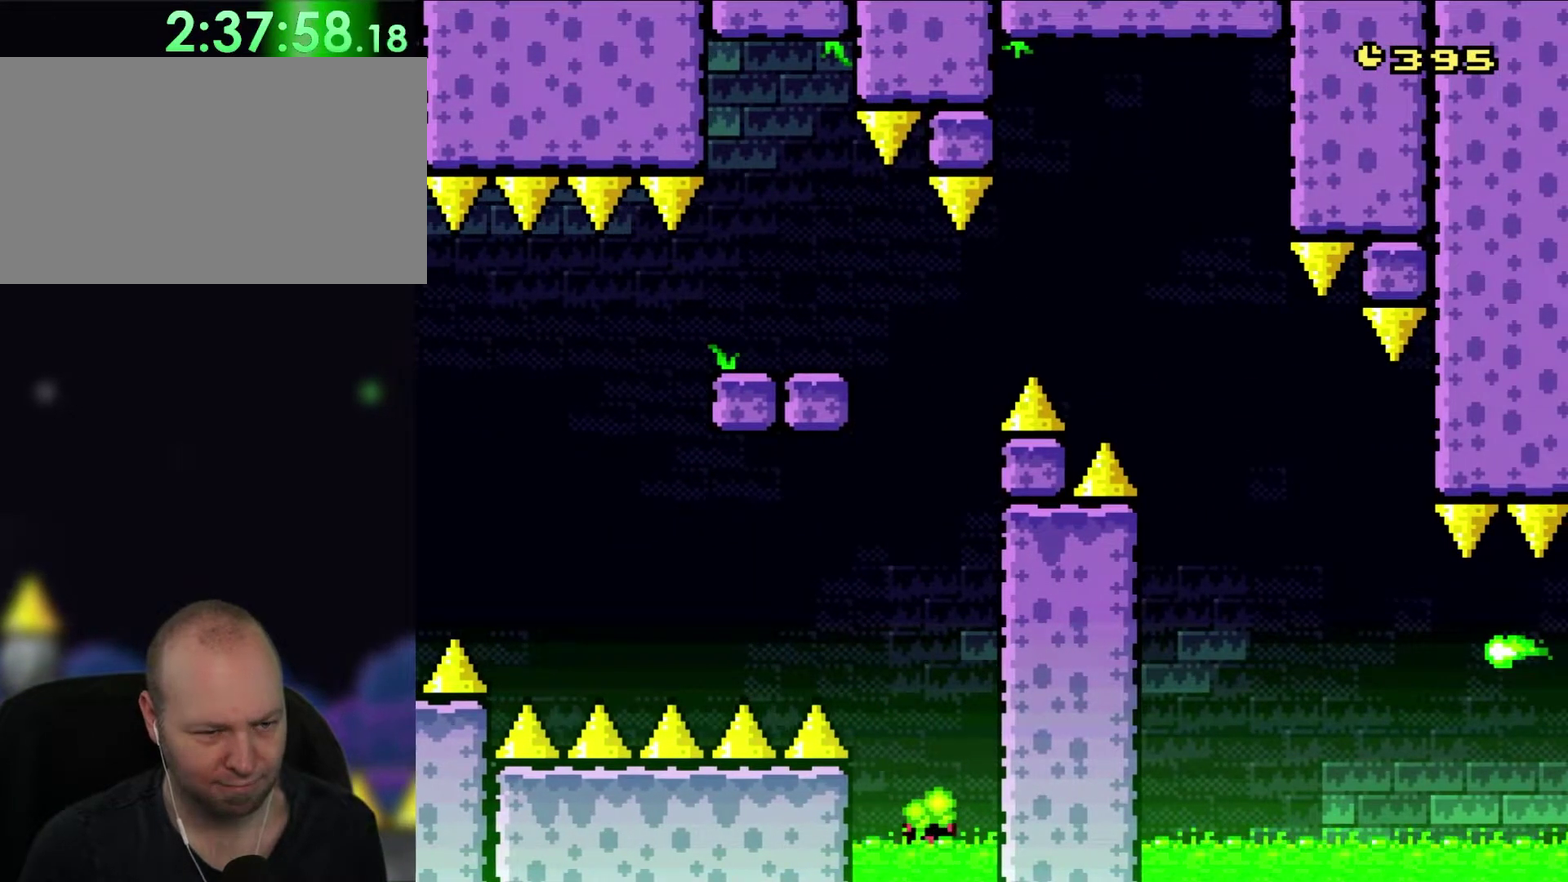
{"buttons": [], "events": []}
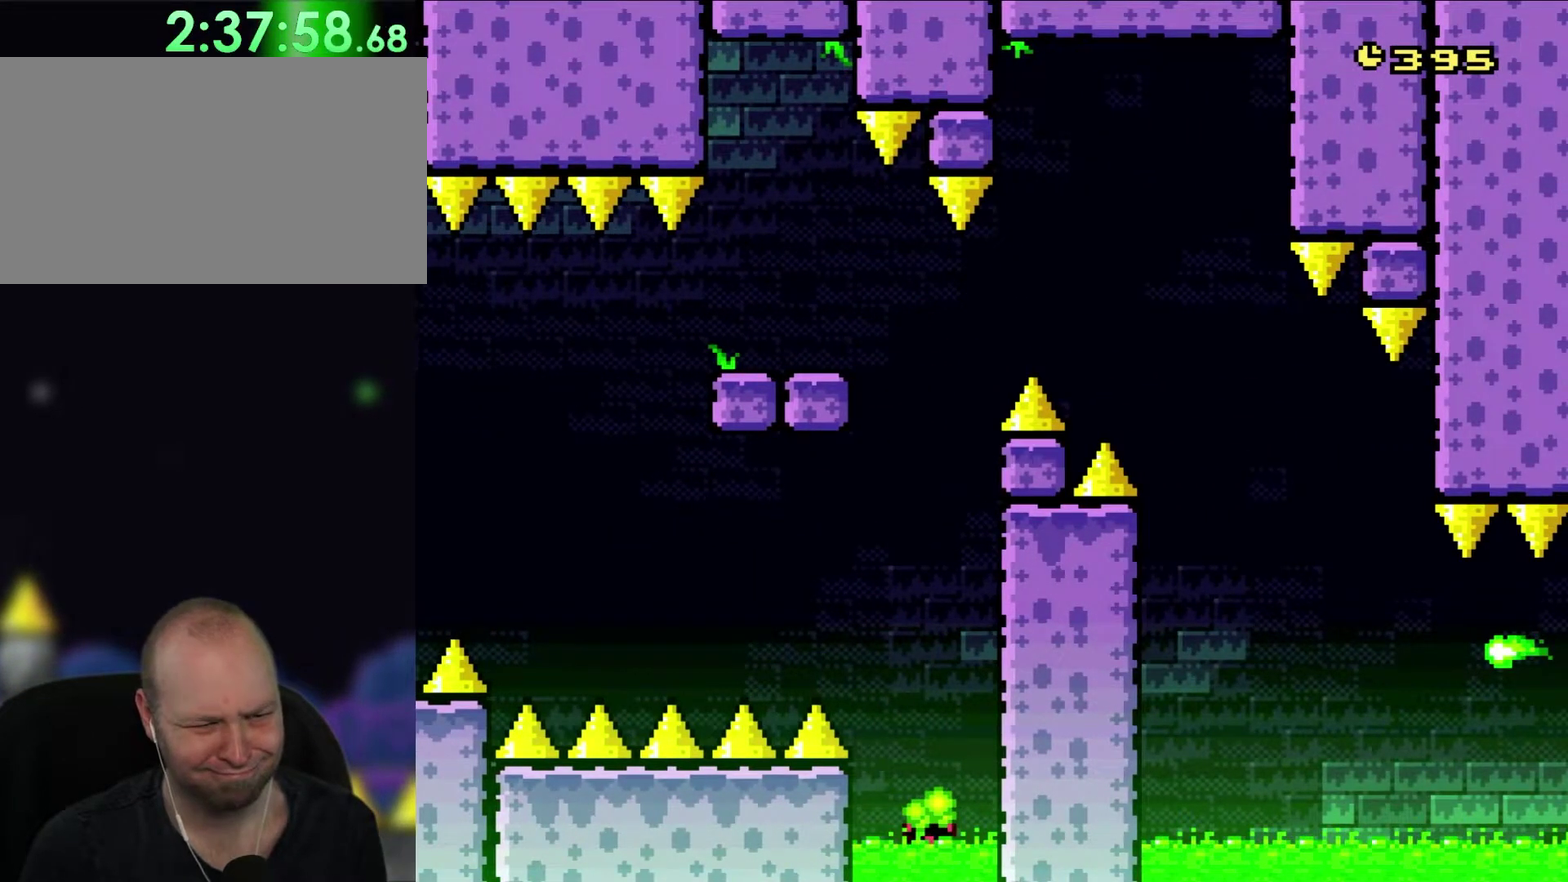
{"buttons": ["DPAD_RIGHT"], "events": [[367, "DPAD_RIGHT", "down"]]}